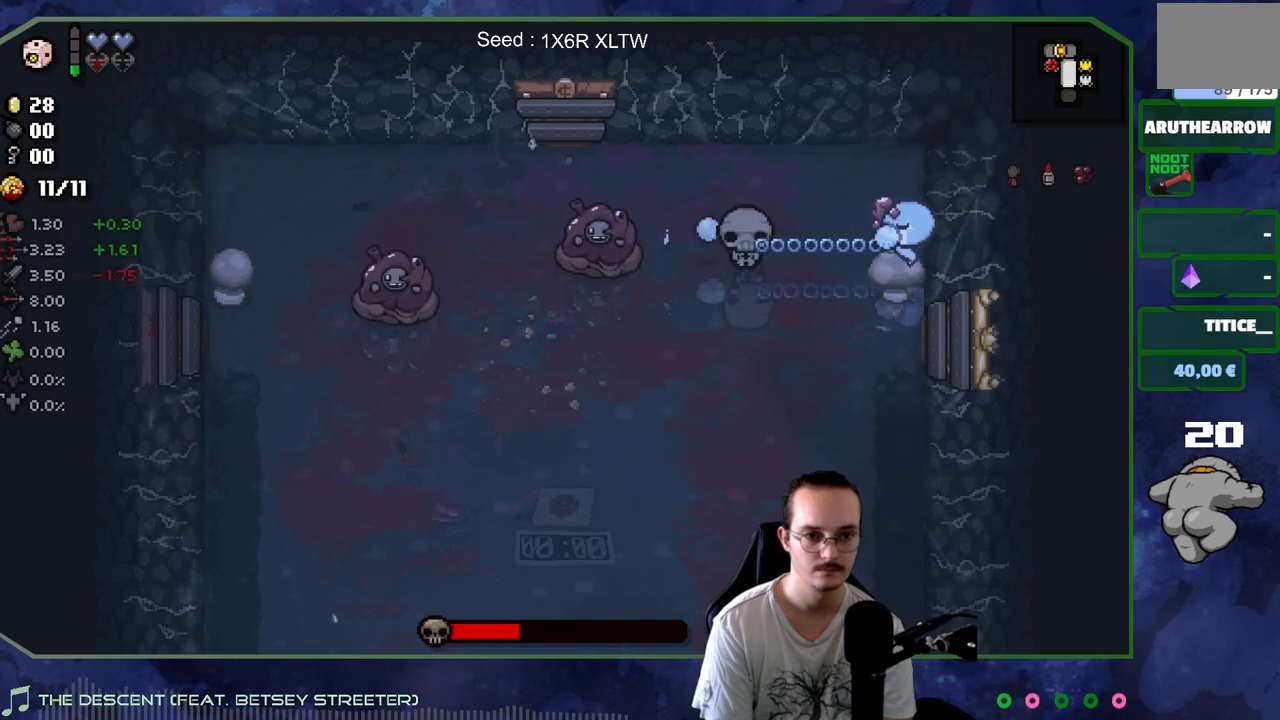
Gameplay with a controller (Xbox layout); each line is a JSON object with the inputs held at the frame after it. "events" lists button and stick changes between this image and that frame as [ms after this image, input, new state], when the widget could be followed in between. Not read: L3 R3.
{"buttons": [], "left_stick": "center", "right_stick": "left", "events": []}
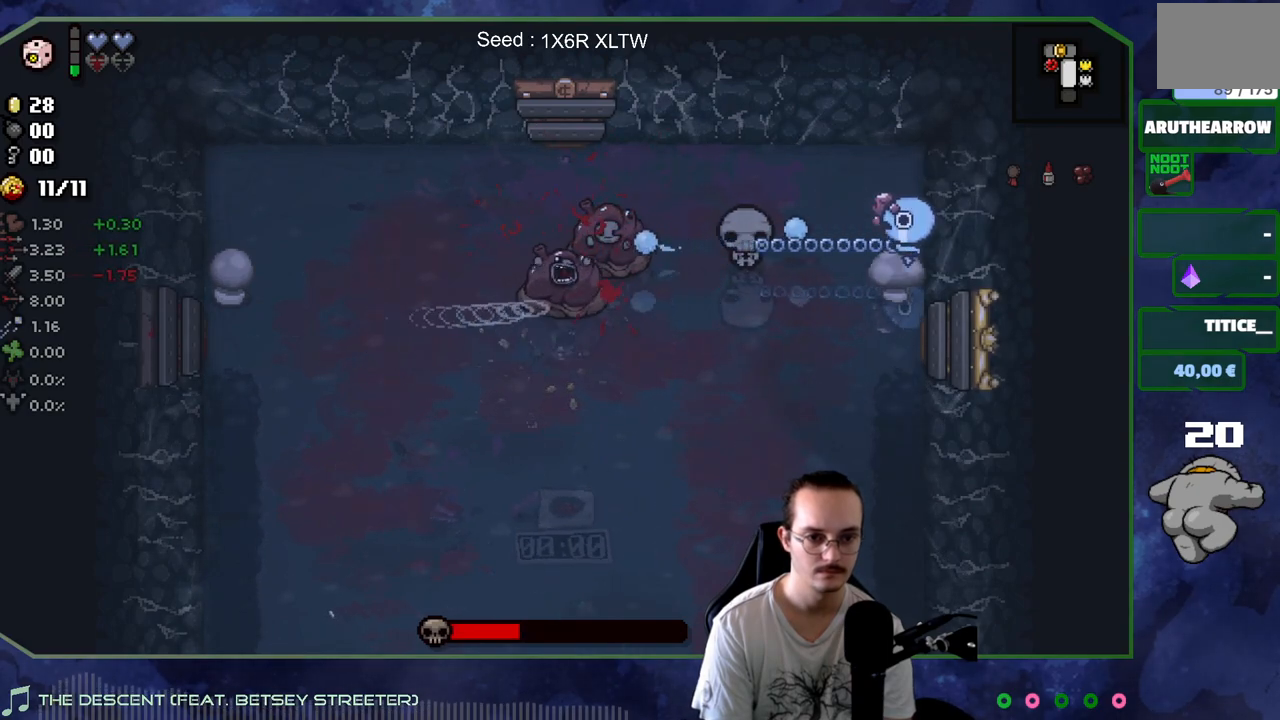
{"buttons": [], "left_stick": "up", "right_stick": "left", "events": [[200, "left_stick", "down"], [317, "left_stick", "center"], [483, "left_stick", "up"]]}
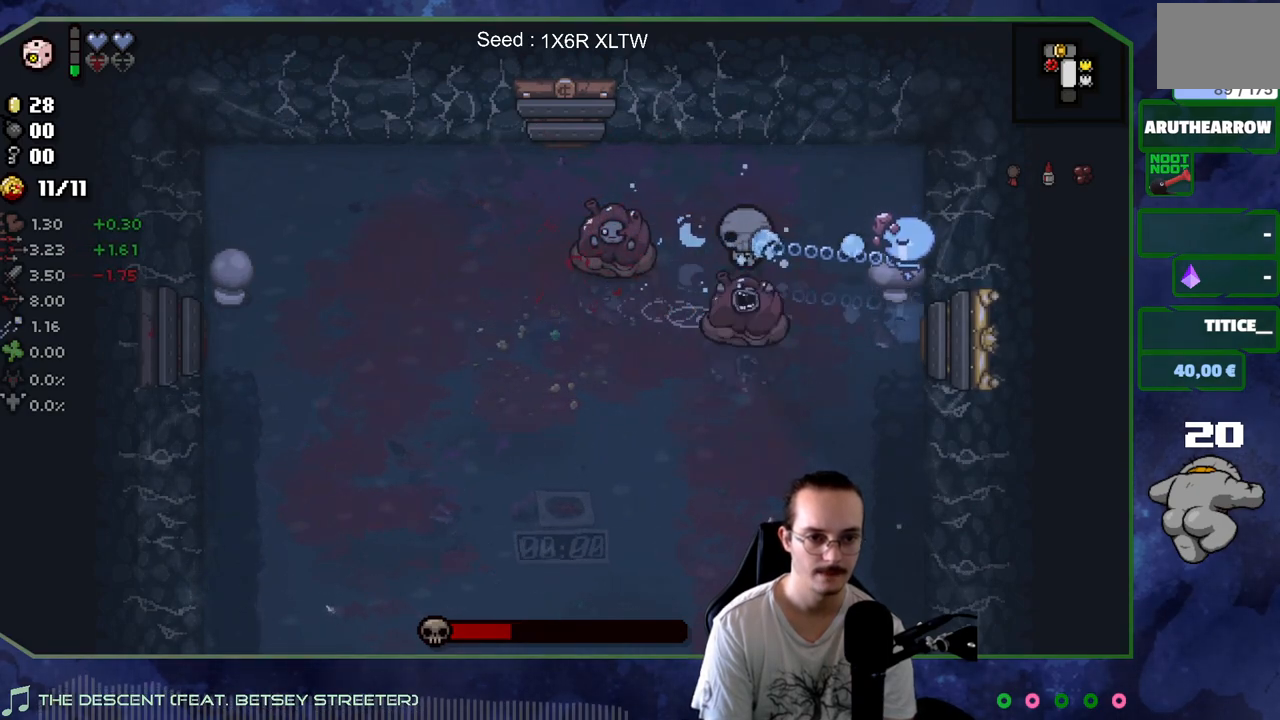
{"buttons": [], "left_stick": "left", "right_stick": "down-left"}
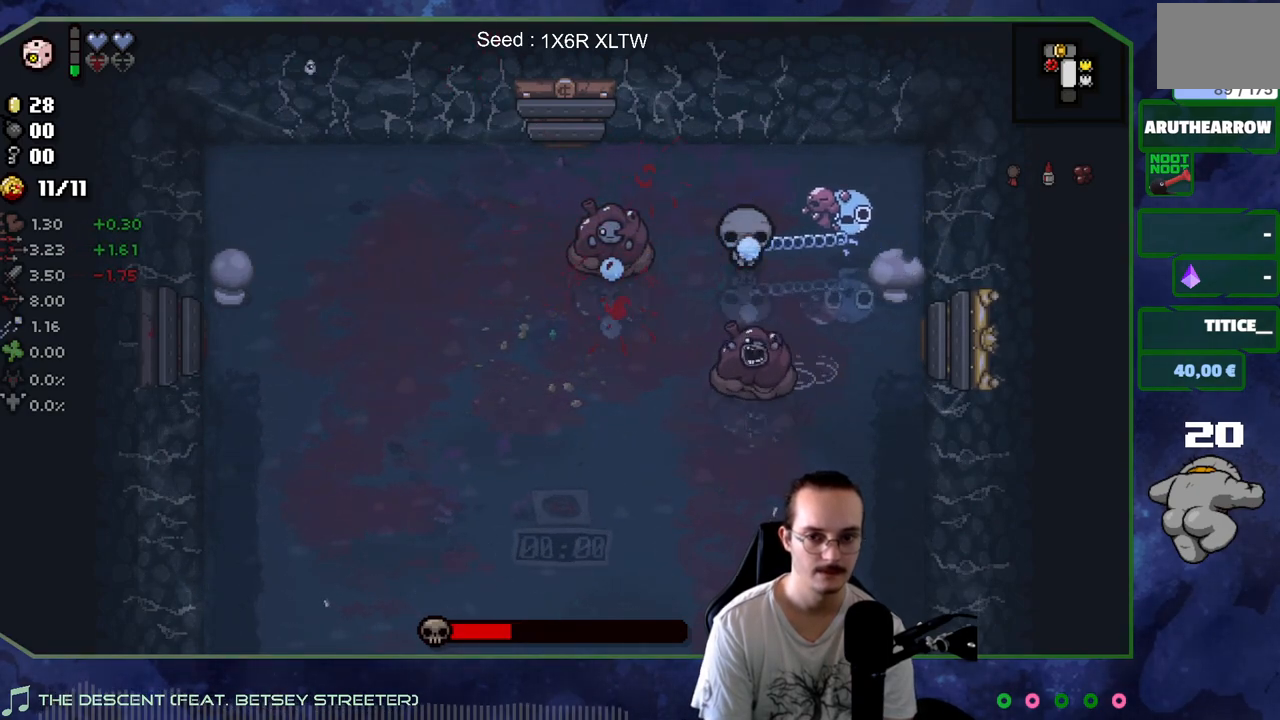
{"buttons": ["R2"], "left_stick": "down-left", "right_stick": "left", "events": [[150, "left_stick", "down-left"], [283, "left_stick", "down"], [383, "right_stick", "left"], [450, "R2", "down"], [483, "left_stick", "down-left"]]}
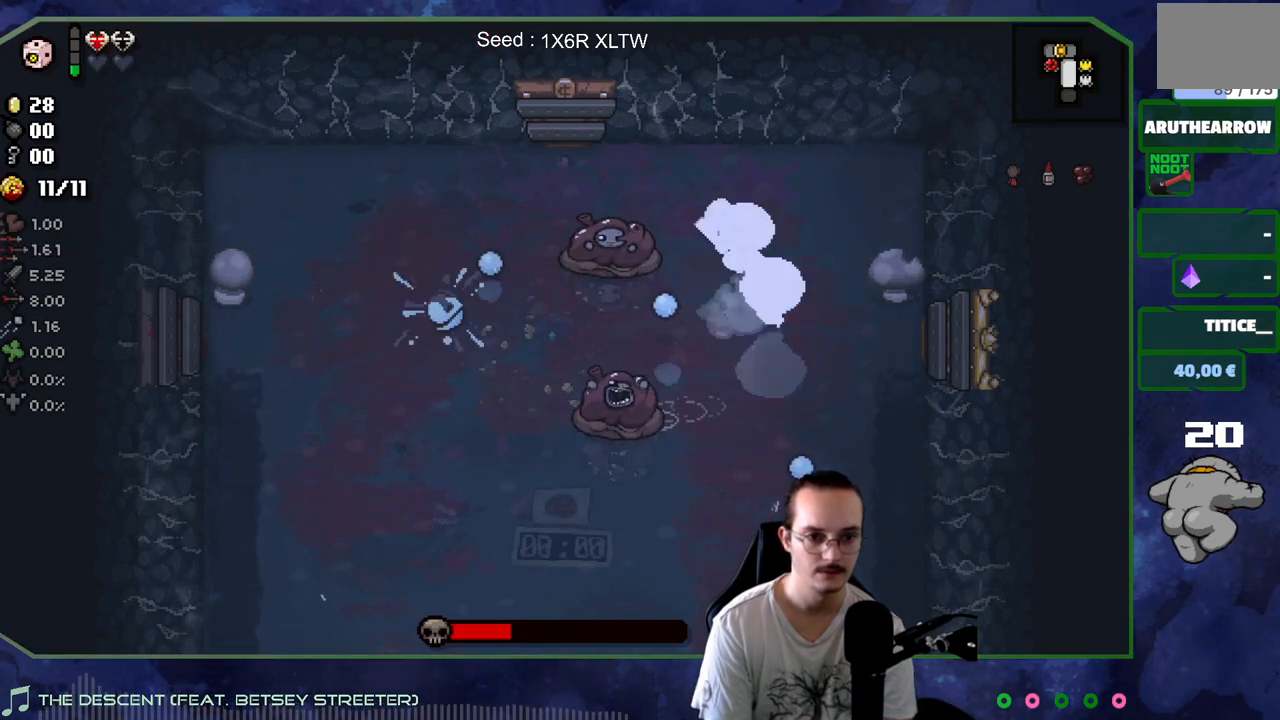
{"buttons": [], "left_stick": "down-left", "right_stick": "left", "events": [[117, "R2", "up"], [350, "left_stick", "down"], [483, "left_stick", "down-left"]]}
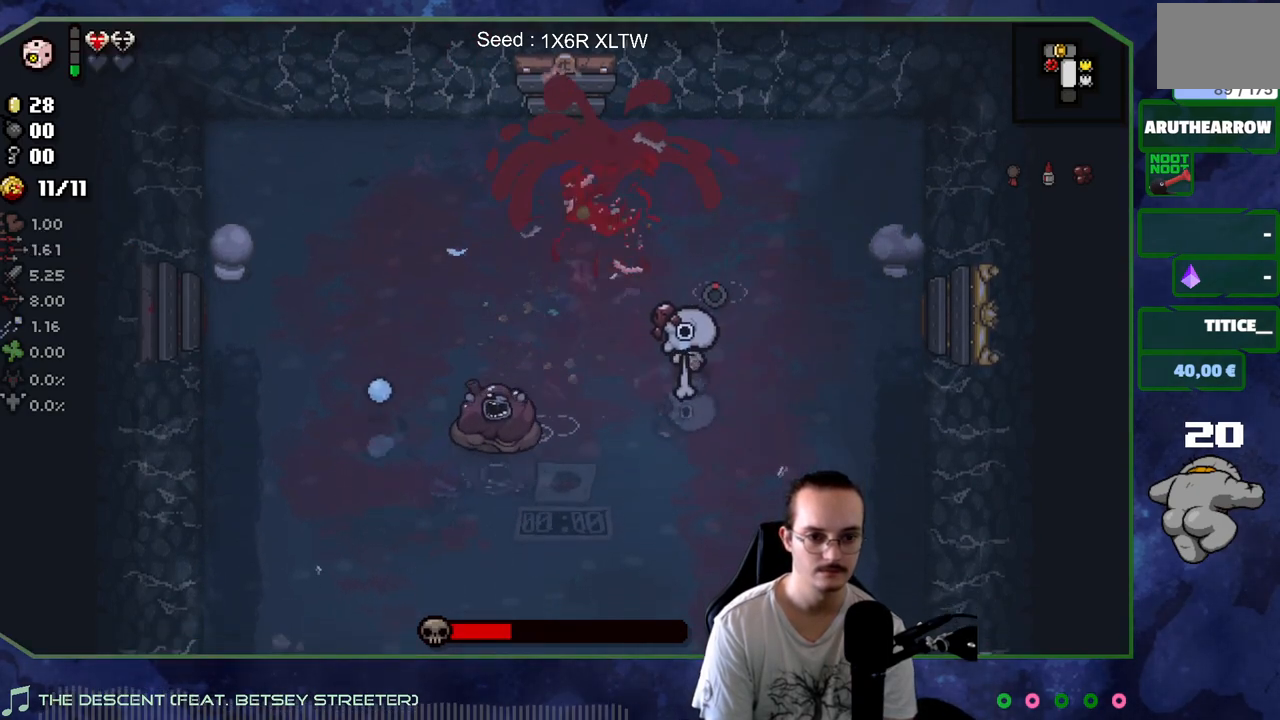
{"buttons": [], "left_stick": "down-left", "right_stick": "left", "events": [[150, "left_stick", "left"], [383, "left_stick", "down-left"]]}
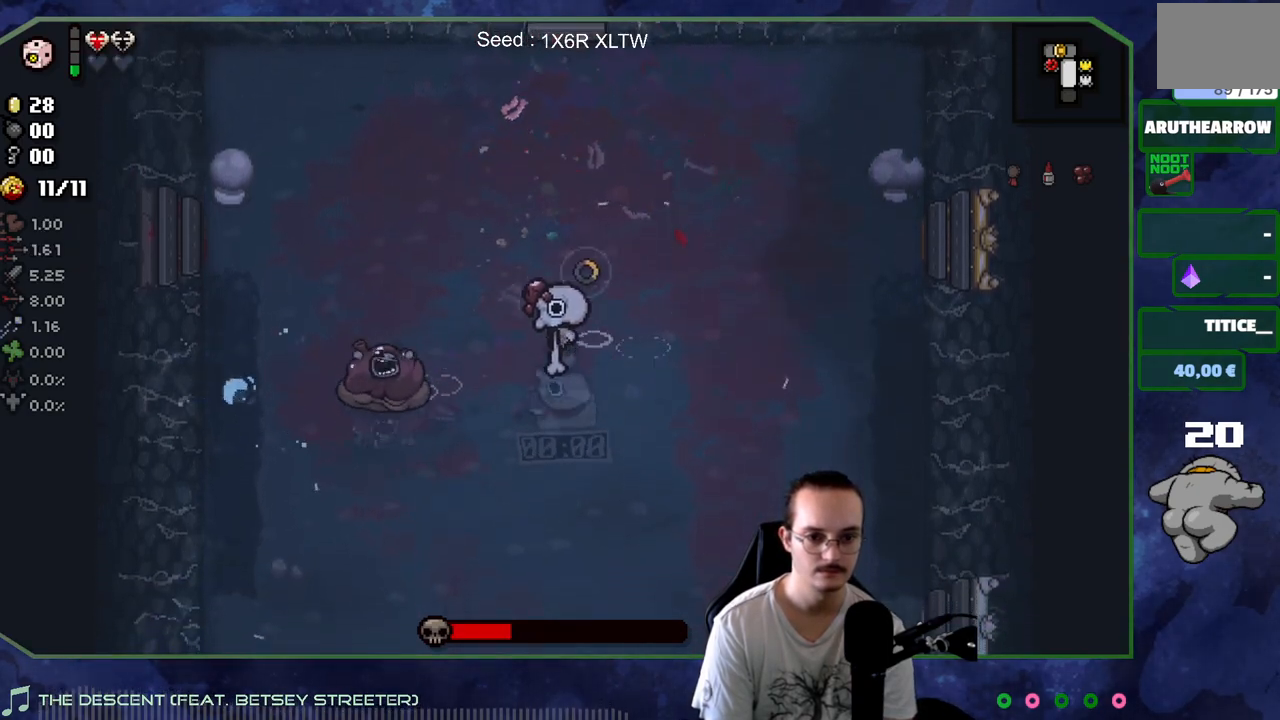
{"buttons": ["R2"], "left_stick": "right", "right_stick": "left", "events": [[167, "right_stick", "center"], [317, "right_stick", "left"], [350, "left_stick", "right"], [400, "R2", "down"]]}
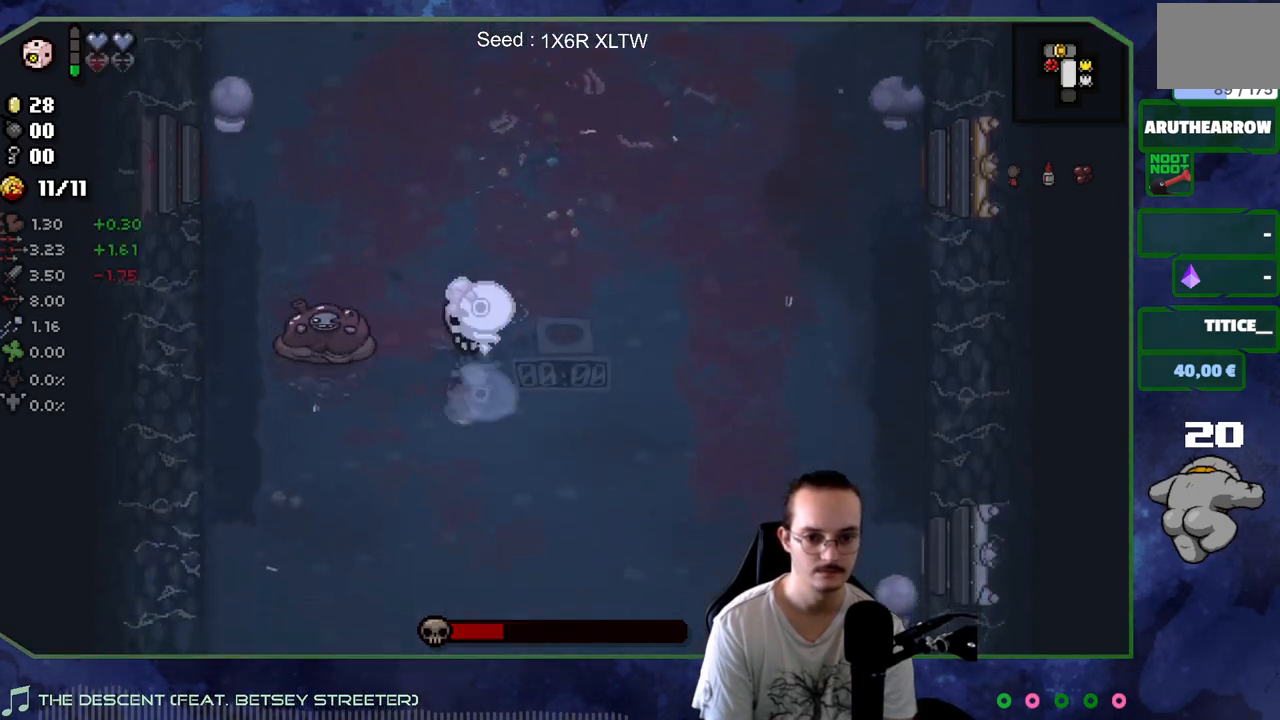
{"buttons": [], "left_stick": "right", "right_stick": "left", "events": [[217, "R2", "up"]]}
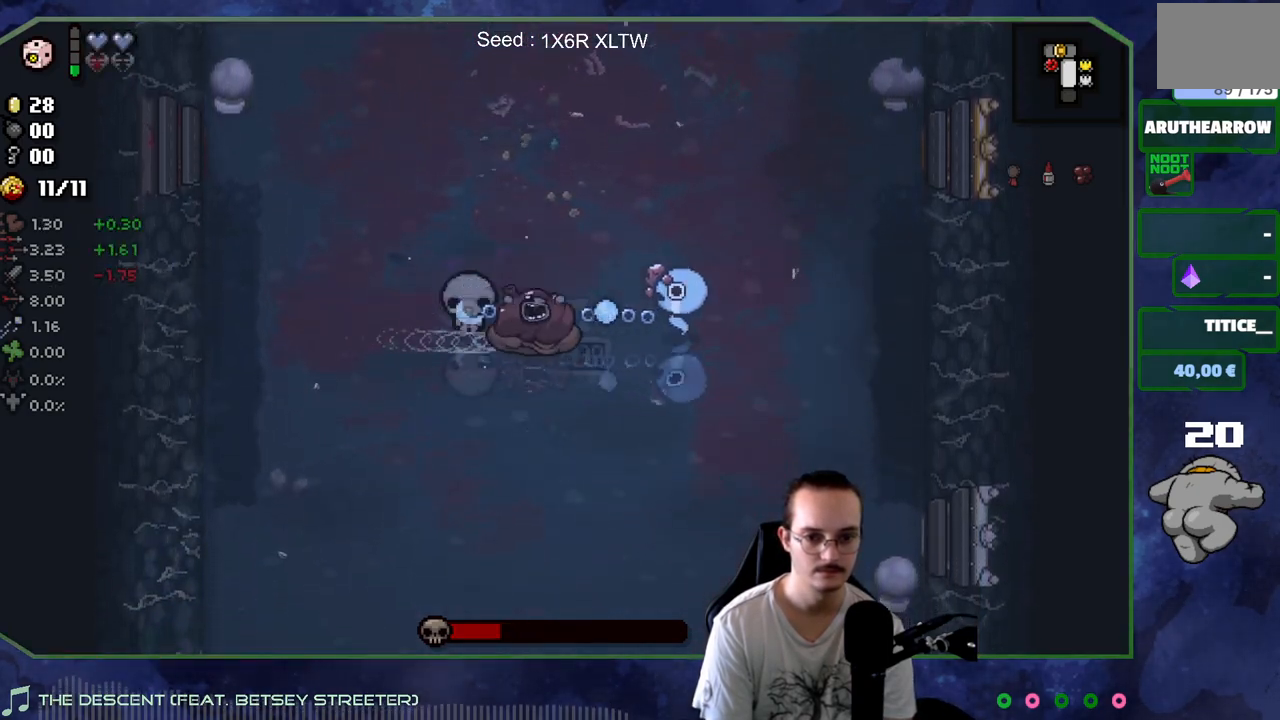
{"buttons": [], "left_stick": "up-left", "right_stick": "down", "events": [[350, "right_stick", "down-left"], [400, "left_stick", "up"], [483, "left_stick", "up-left"], [500, "right_stick", "down"]]}
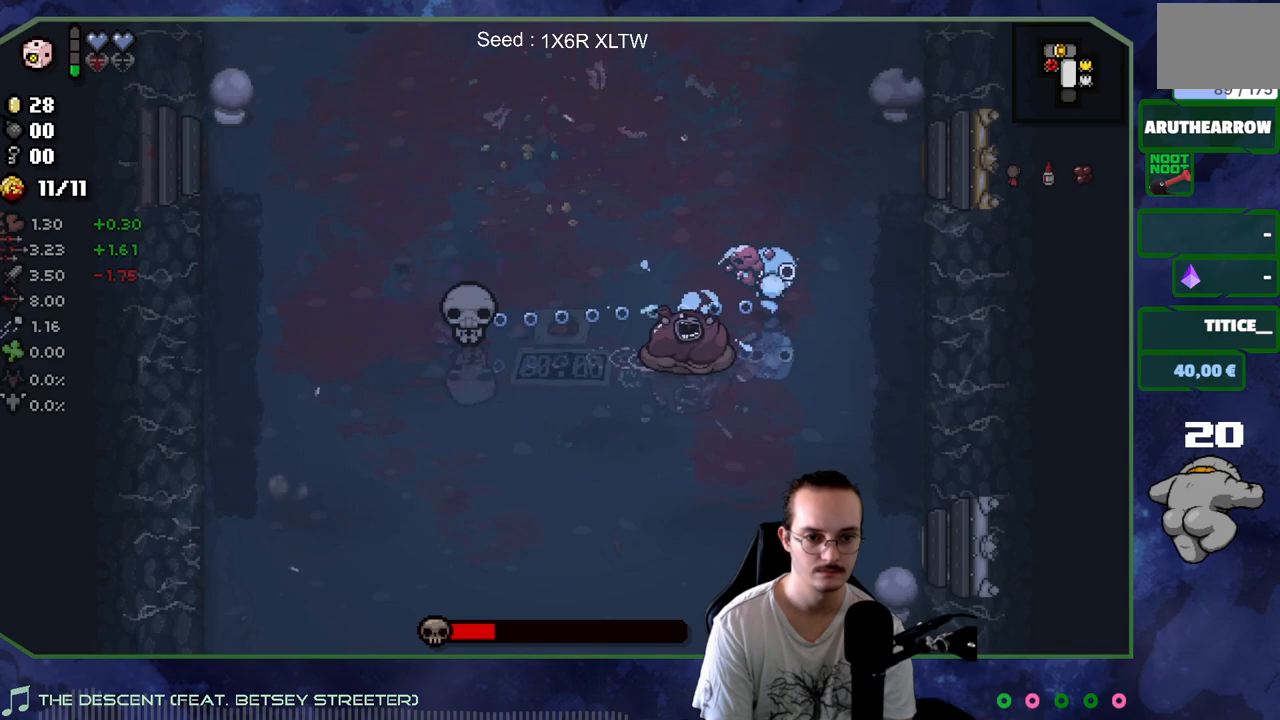
{"buttons": [], "left_stick": "down-left", "right_stick": "right", "events": [[200, "left_stick", "down-left"], [200, "right_stick", "down-right"], [333, "right_stick", "right"]]}
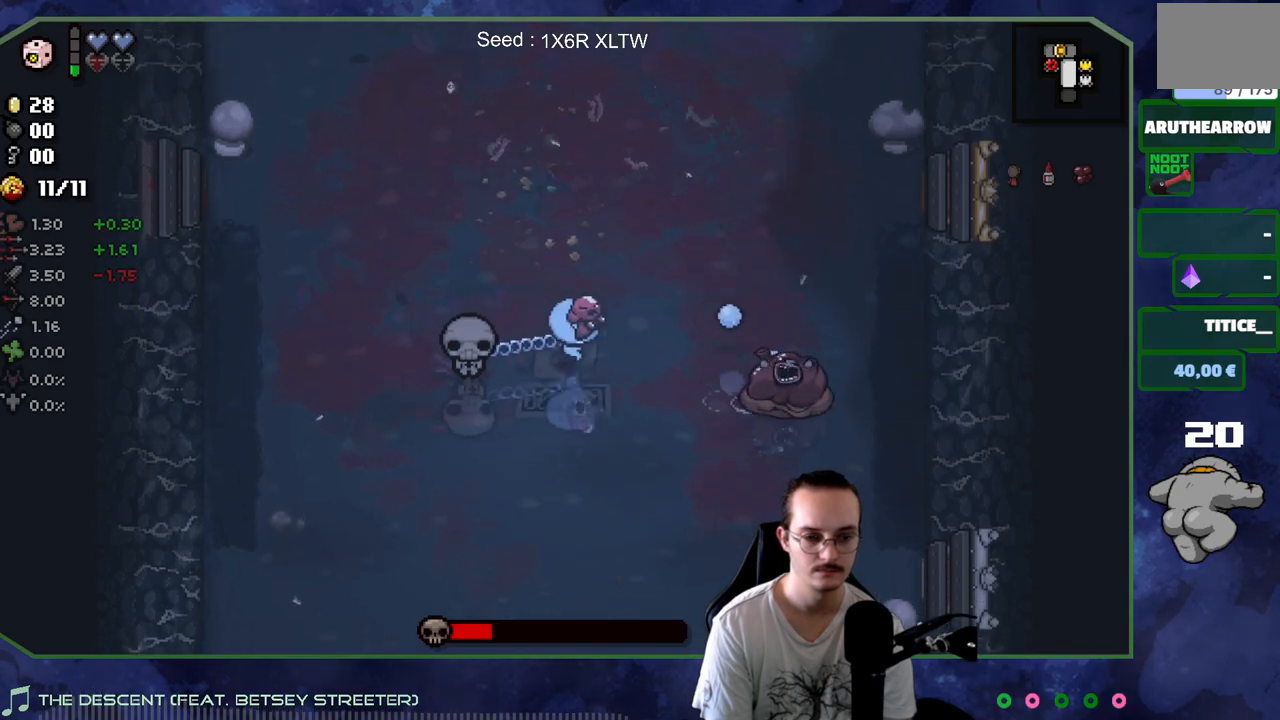
{"buttons": [], "left_stick": "right", "right_stick": "right", "events": [[83, "left_stick", "left"], [467, "left_stick", "right"]]}
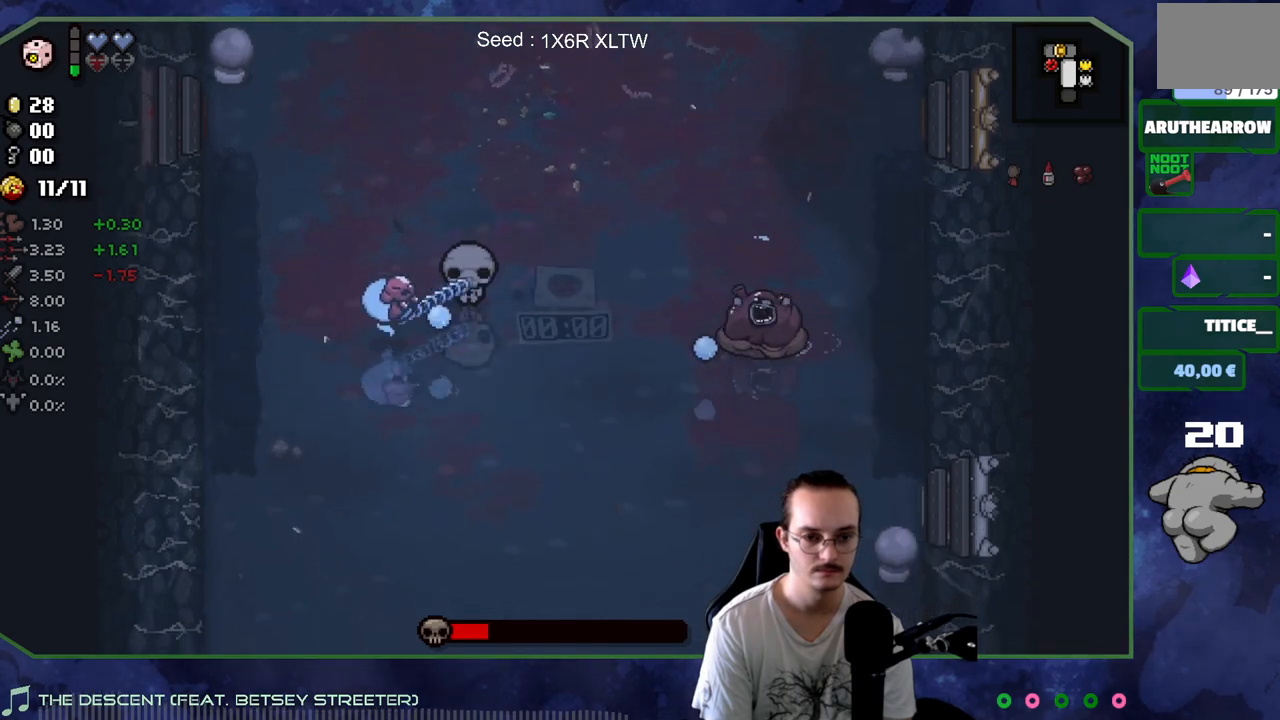
{"buttons": [], "left_stick": "left", "right_stick": "right", "events": [[167, "left_stick", "left"]]}
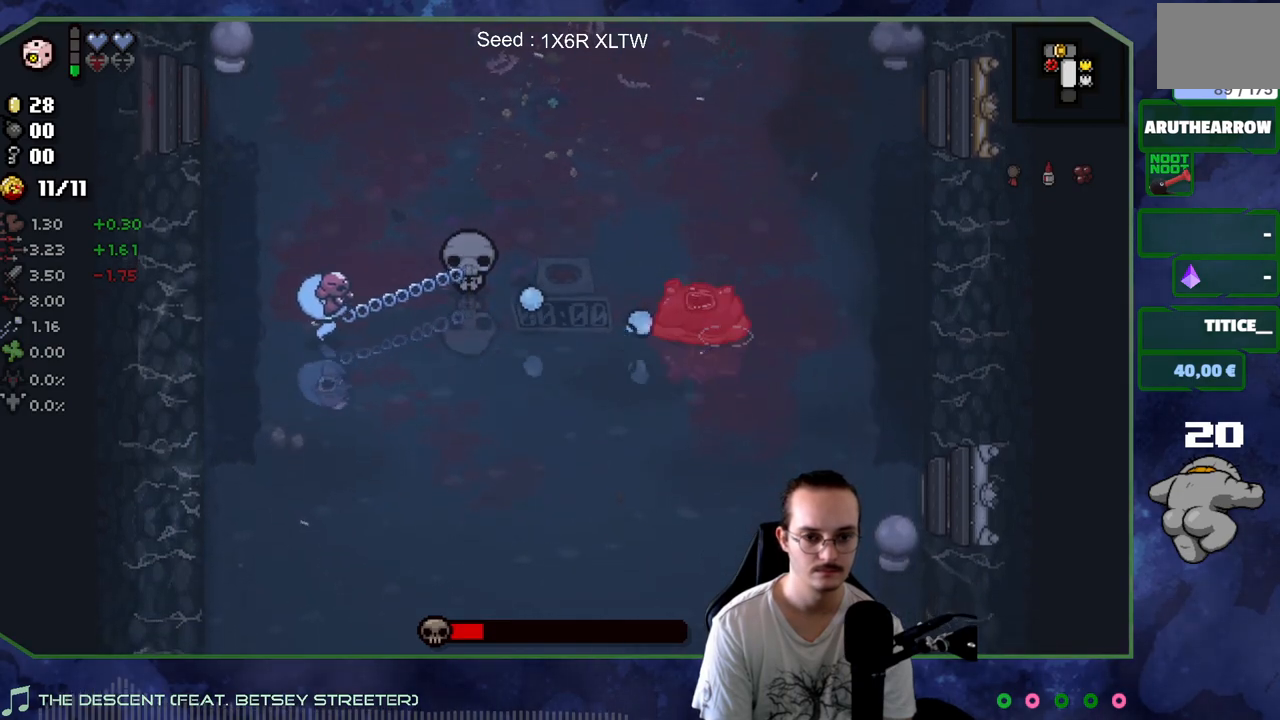
{"buttons": [], "left_stick": "left", "right_stick": "right", "events": []}
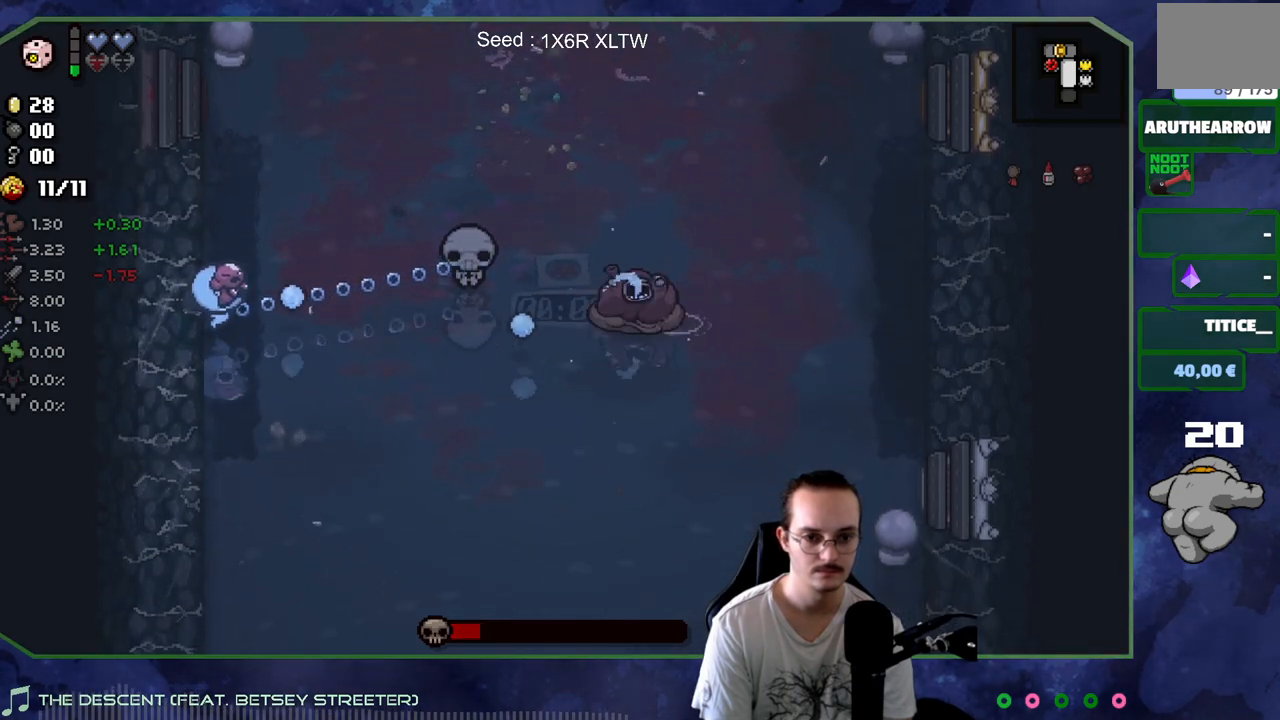
{"buttons": [], "left_stick": "left", "right_stick": "right", "events": []}
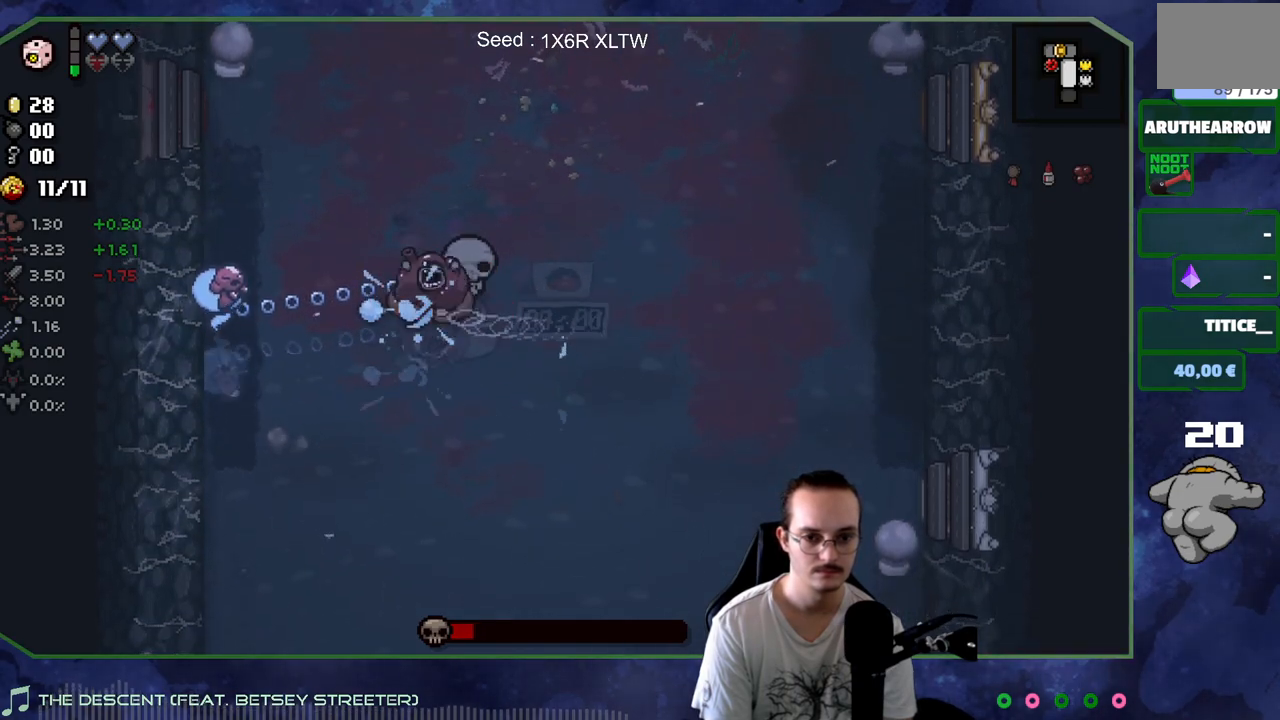
{"buttons": [], "left_stick": "up-left", "right_stick": "right", "events": [[350, "left_stick", "up-left"]]}
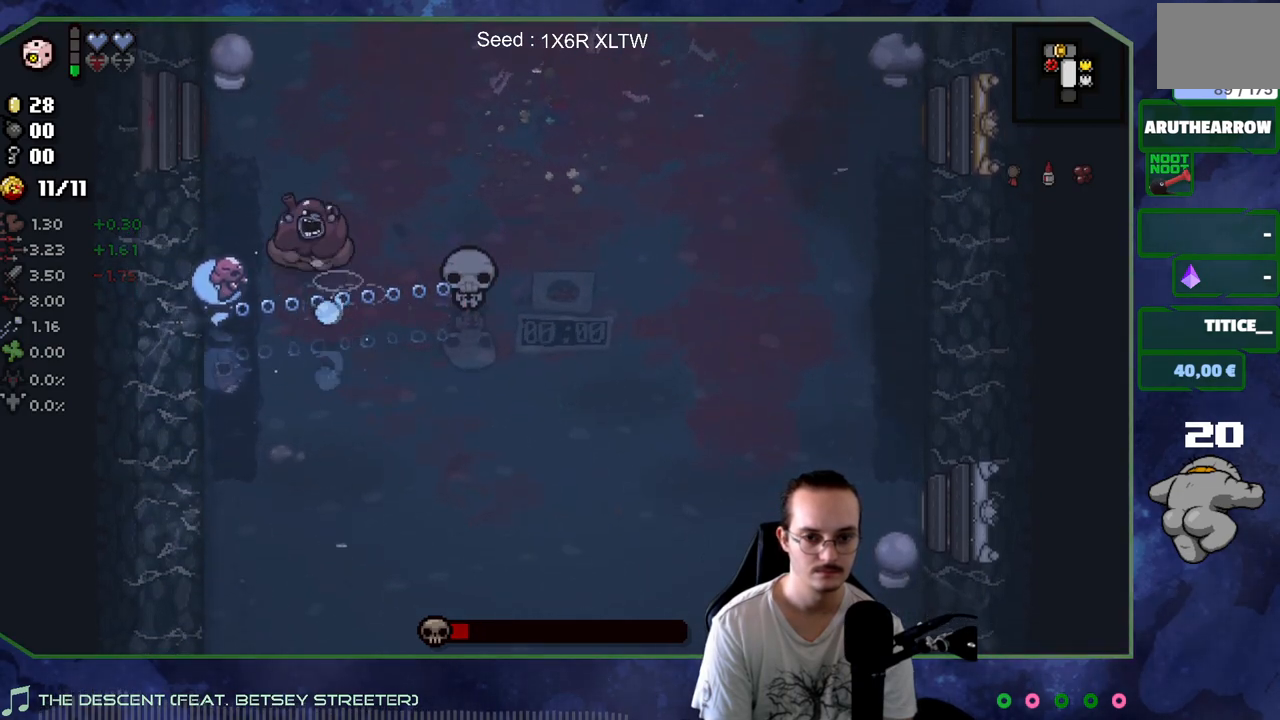
{"buttons": [], "left_stick": "up-right", "right_stick": "right", "events": [[117, "left_stick", "left"], [217, "left_stick", "up-left"], [433, "left_stick", "up-right"]]}
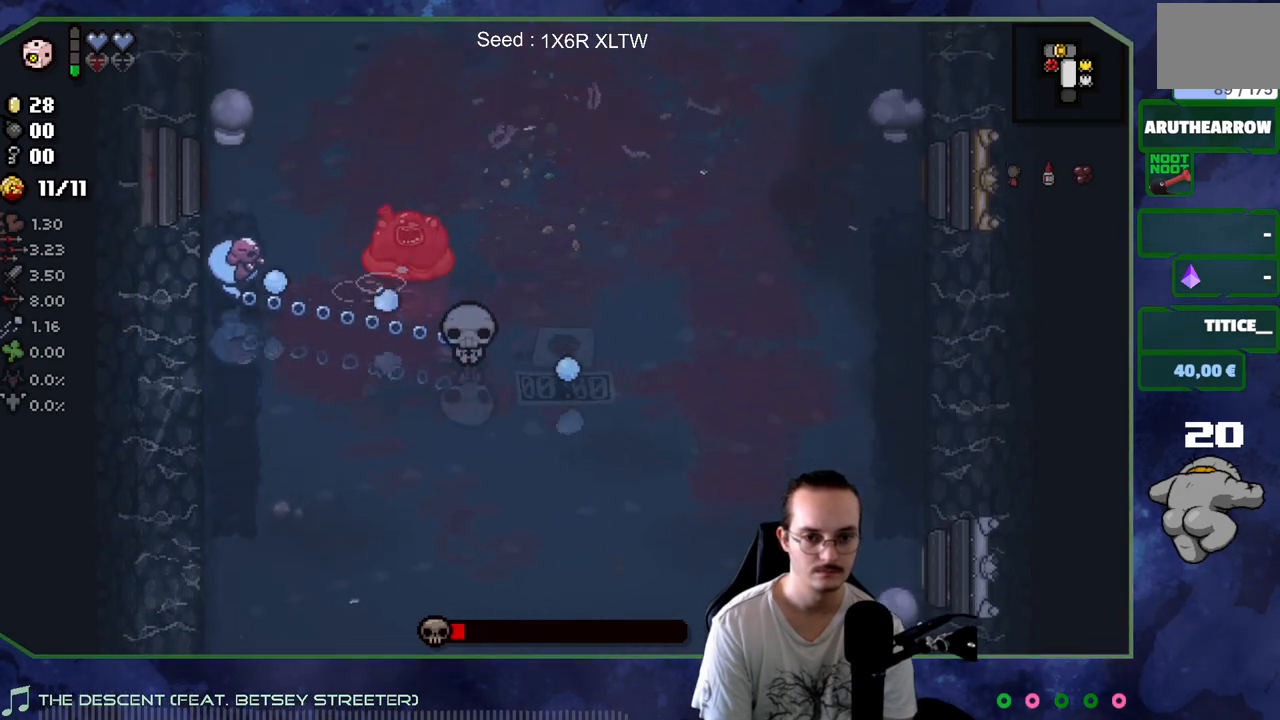
{"buttons": [], "left_stick": "center", "right_stick": "right", "events": [[267, "left_stick", "up-left"], [317, "left_stick", "left"], [433, "left_stick", "center"]]}
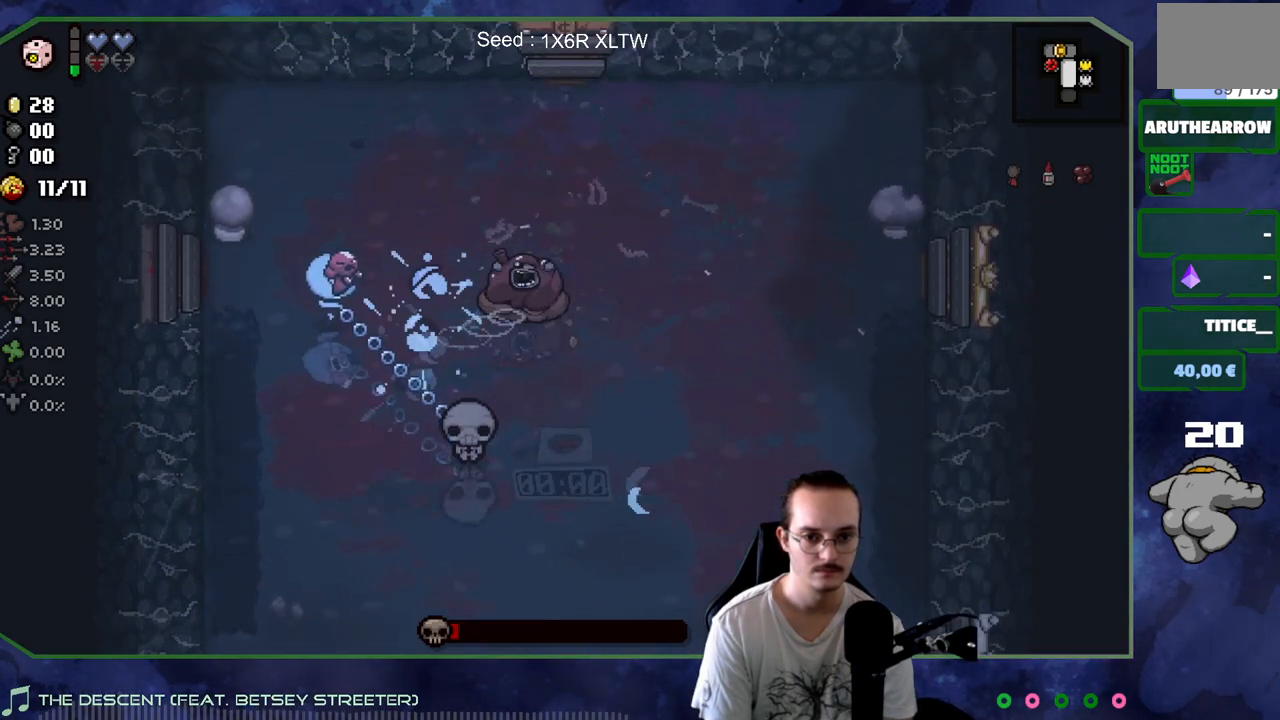
{"buttons": [], "left_stick": "up-right", "right_stick": "right", "events": [[50, "left_stick", "up"], [200, "left_stick", "up-right"]]}
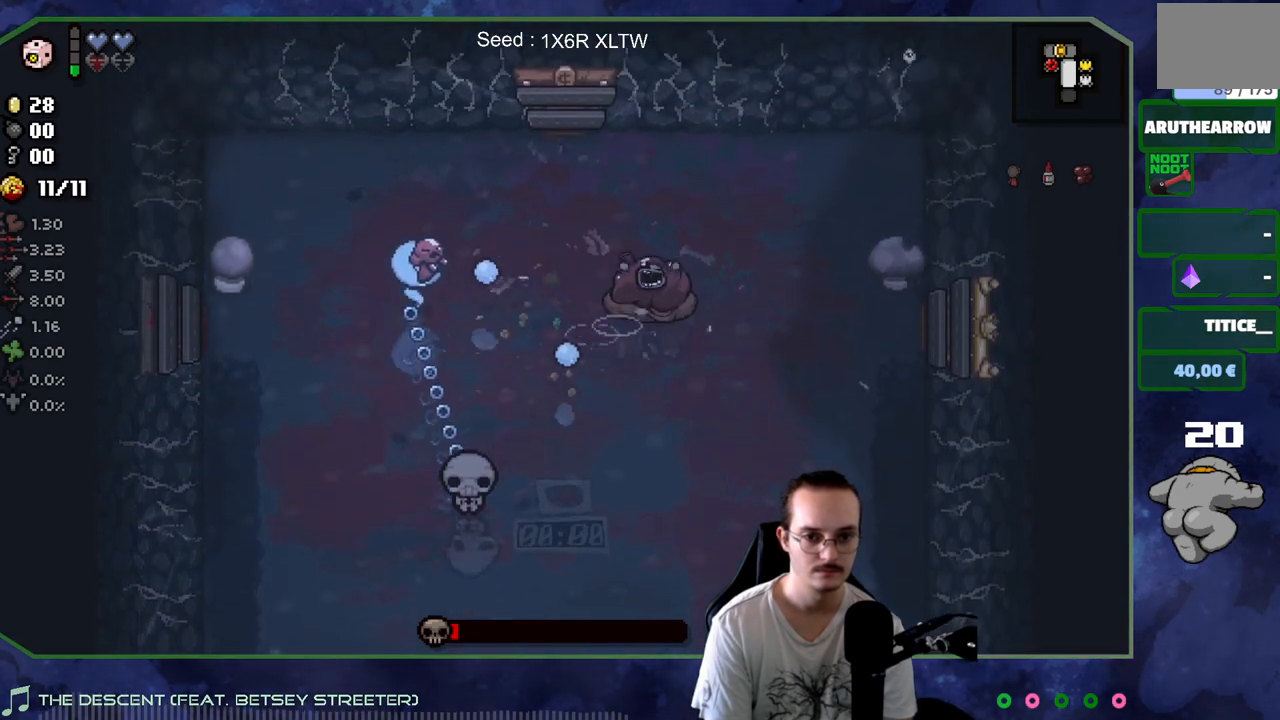
{"buttons": [], "left_stick": "up-right", "right_stick": "right", "events": [[67, "left_stick", "up-left"], [167, "left_stick", "up-right"], [367, "left_stick", "center"], [500, "left_stick", "up-right"]]}
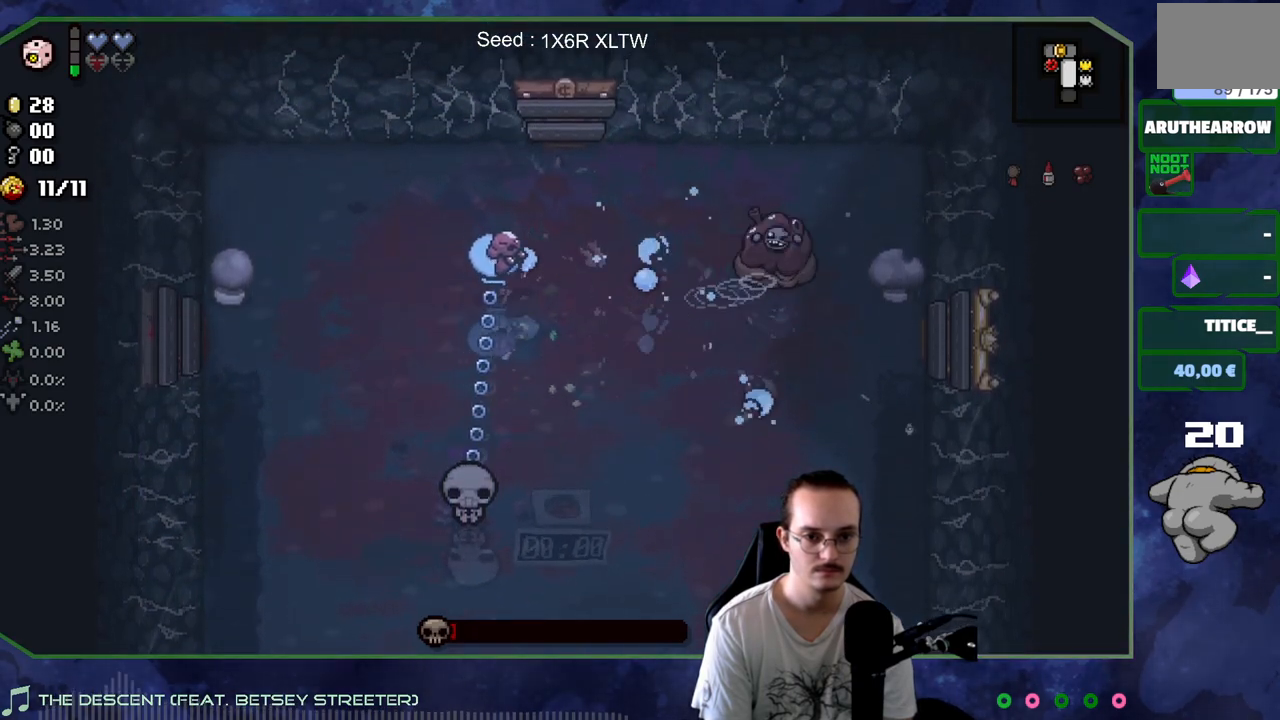
{"buttons": [], "left_stick": "left", "right_stick": "right", "events": [[183, "left_stick", "up-left"], [350, "left_stick", "up-right"], [450, "left_stick", "left"]]}
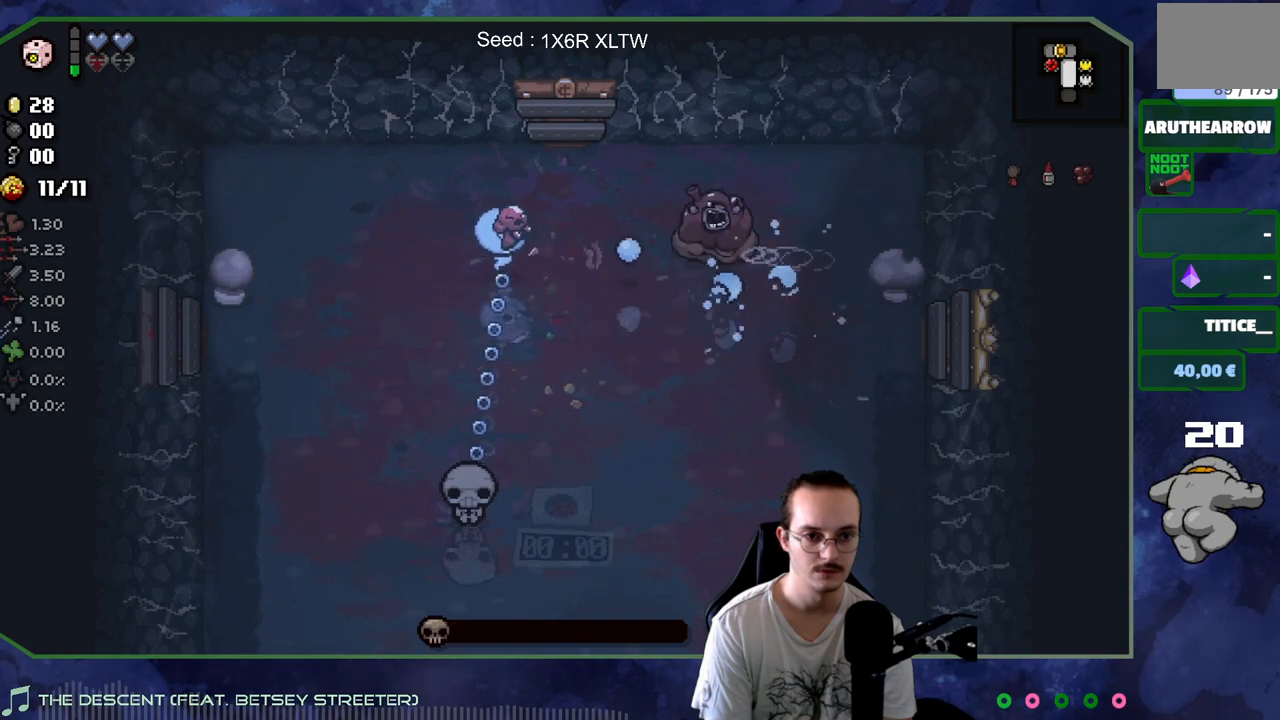
{"buttons": [], "left_stick": "down-right", "right_stick": "up-right", "events": [[233, "left_stick", "down-left"], [283, "right_stick", "up-right"], [333, "left_stick", "down-right"]]}
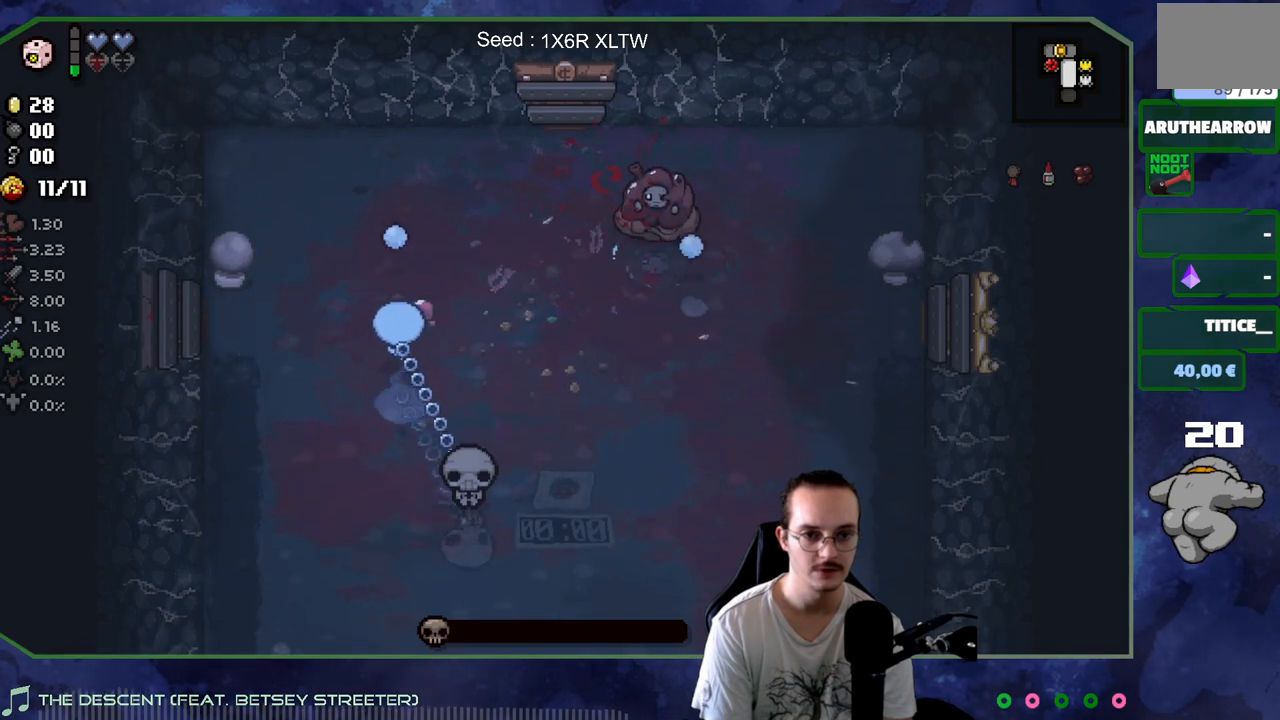
{"buttons": [], "left_stick": "up-left", "right_stick": "center", "events": [[33, "left_stick", "center"], [50, "right_stick", "center"], [83, "R2", "down"], [217, "left_stick", "up-left"], [250, "R2", "up"]]}
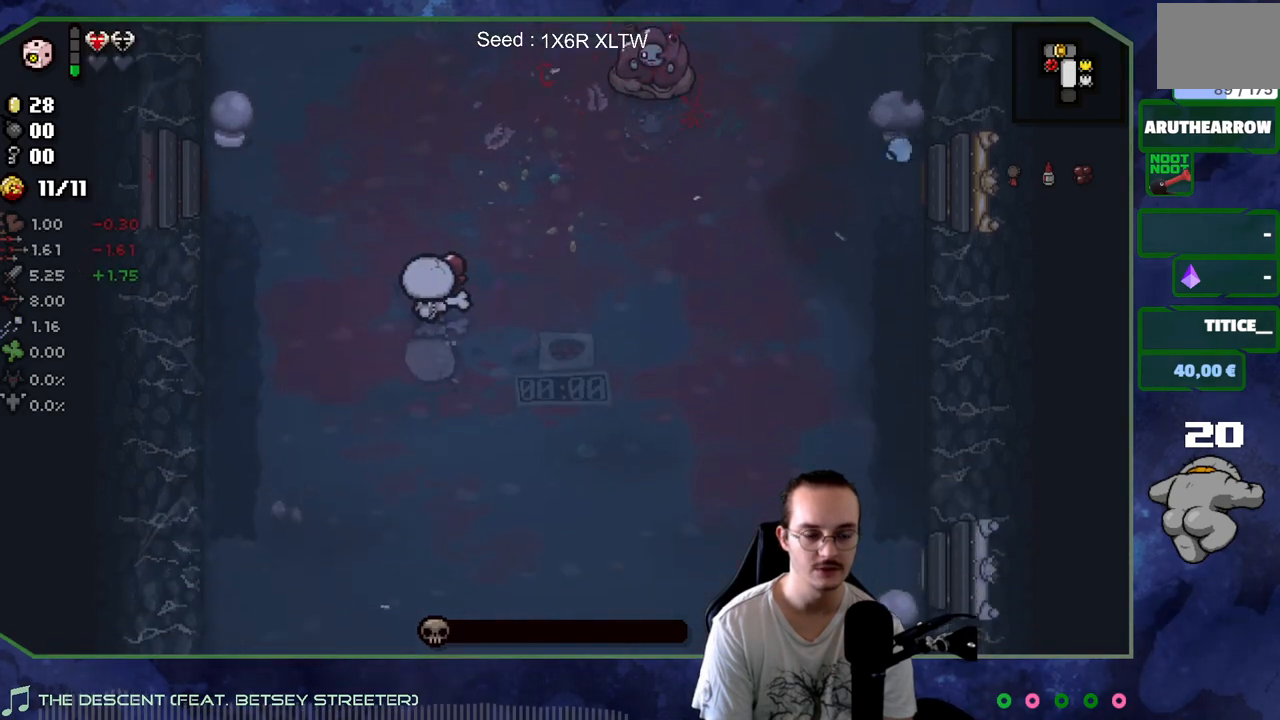
{"buttons": [], "left_stick": "up-right", "right_stick": "center", "events": [[33, "left_stick", "up-right"]]}
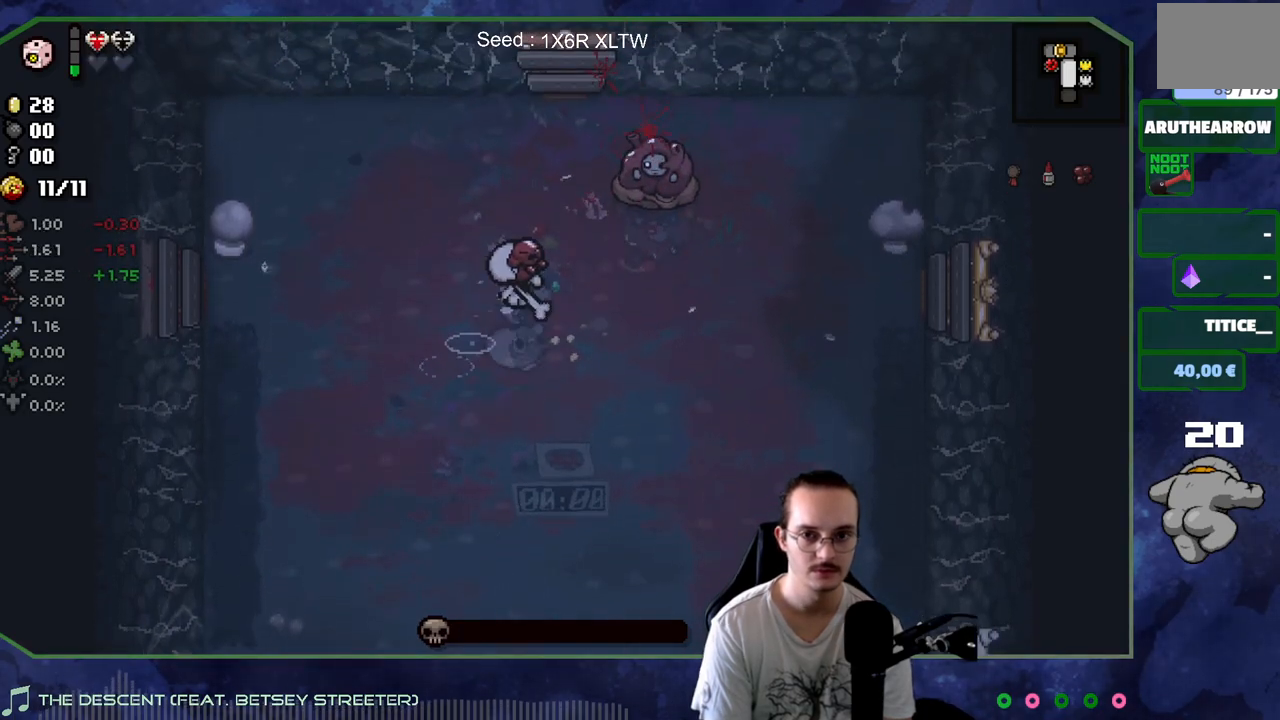
{"buttons": [], "left_stick": "center", "right_stick": "center", "events": [[17, "left_stick", "center"]]}
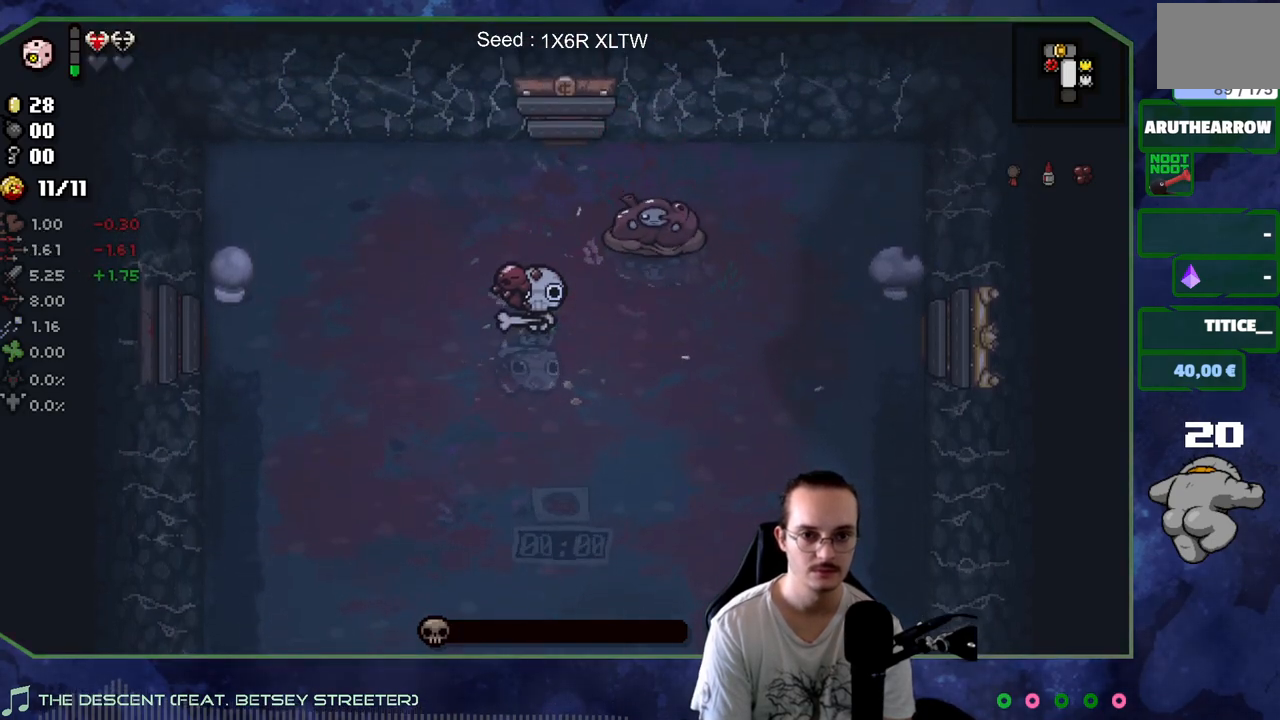
{"buttons": [], "left_stick": "center", "right_stick": "center", "events": []}
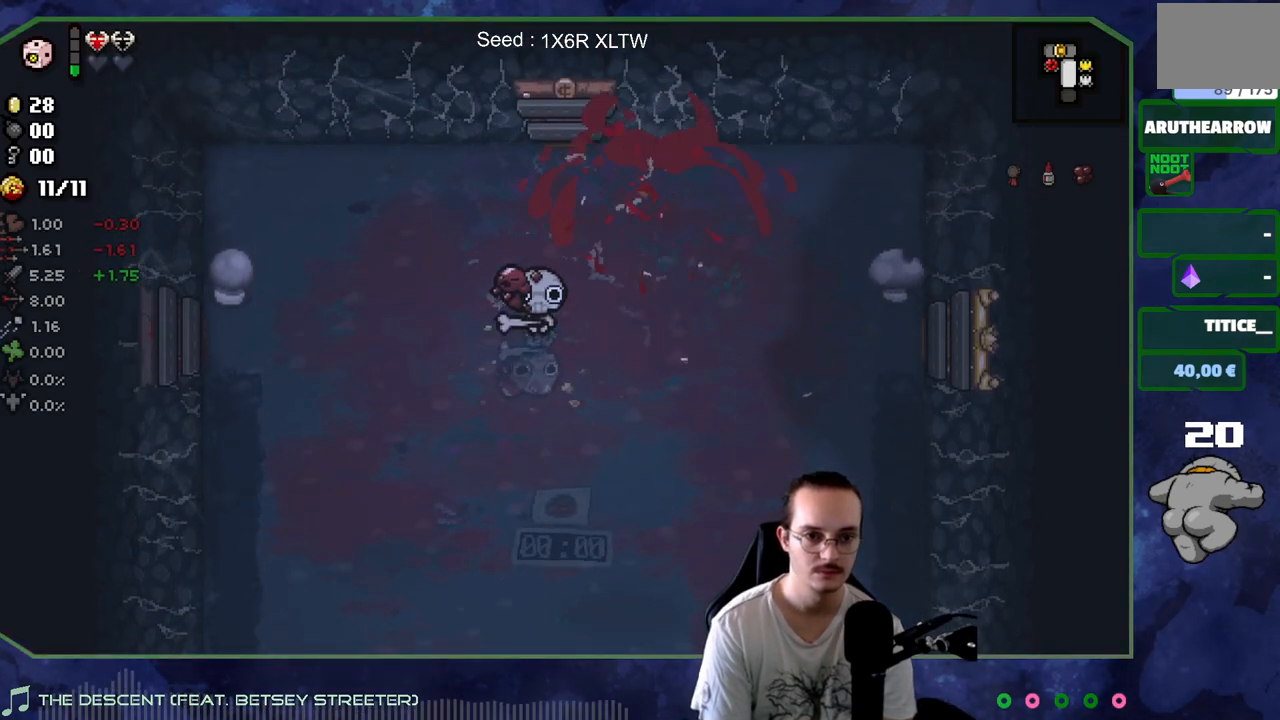
{"buttons": [], "left_stick": "right", "right_stick": "center", "events": [[500, "left_stick", "right"]]}
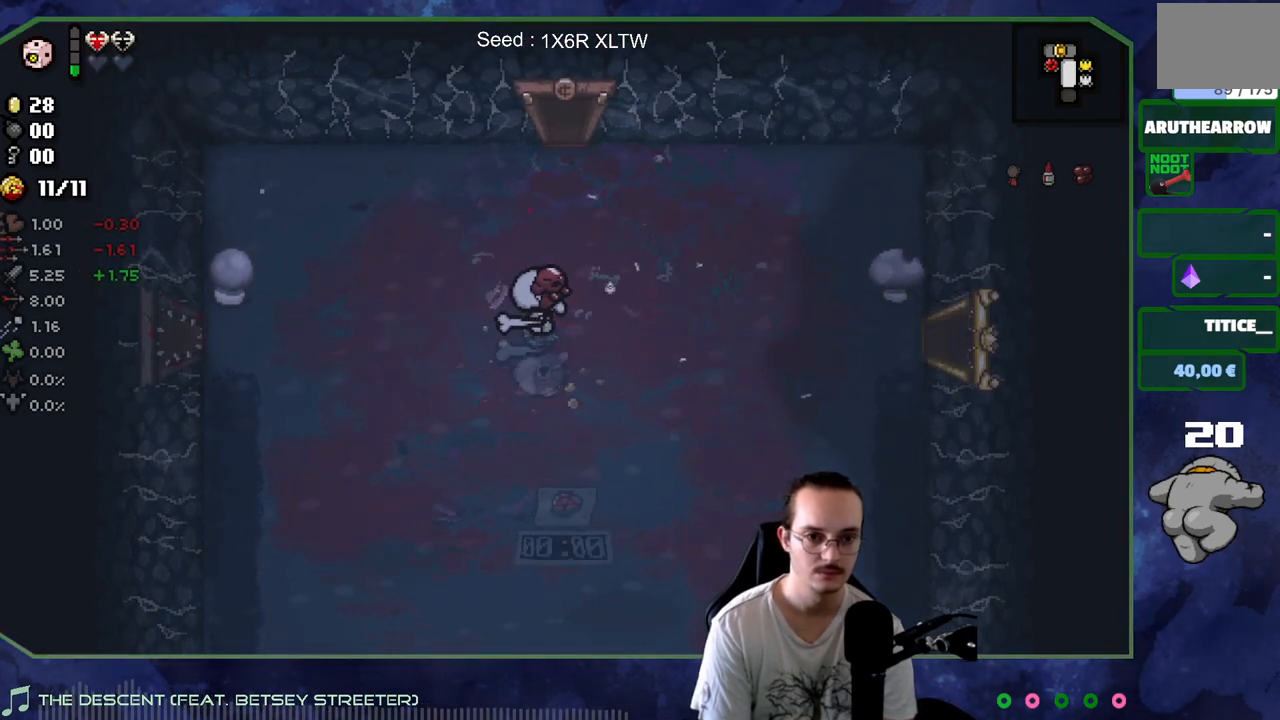
{"buttons": [], "left_stick": "up", "right_stick": "center", "events": [[150, "left_stick", "up"]]}
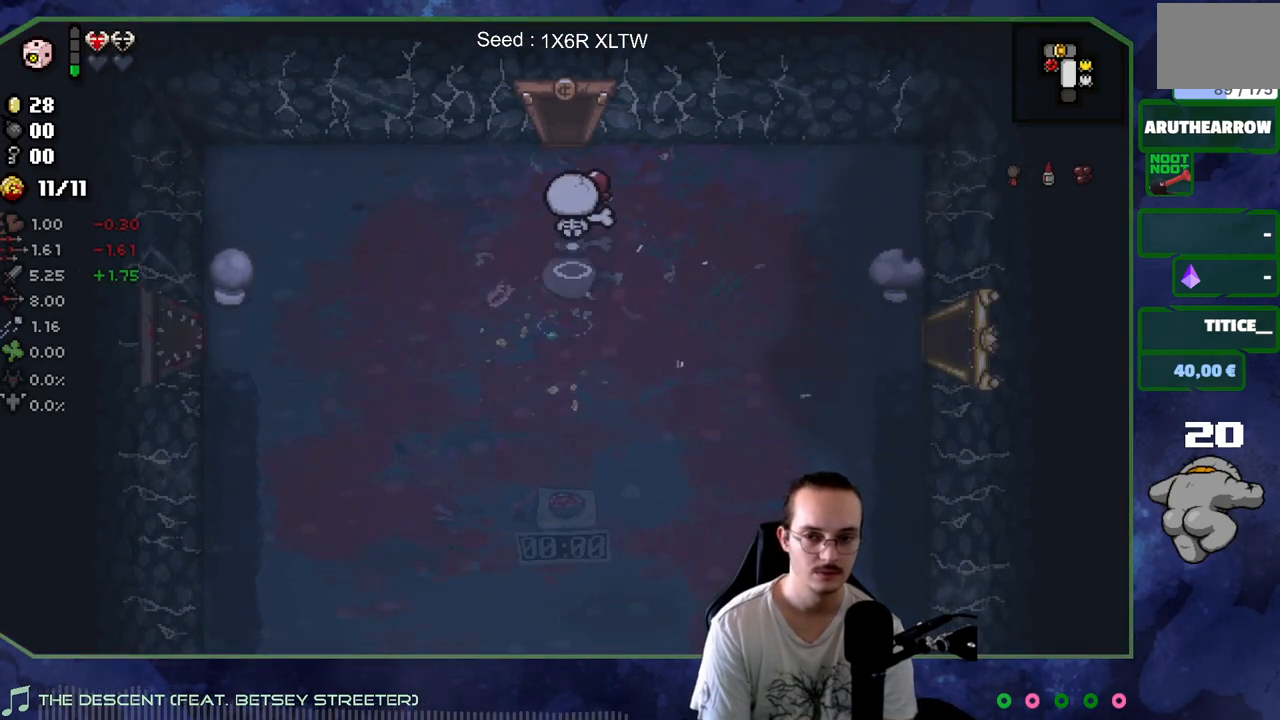
{"buttons": [], "left_stick": "left", "right_stick": "center", "events": [[367, "left_stick", "up-left"], [467, "left_stick", "left"]]}
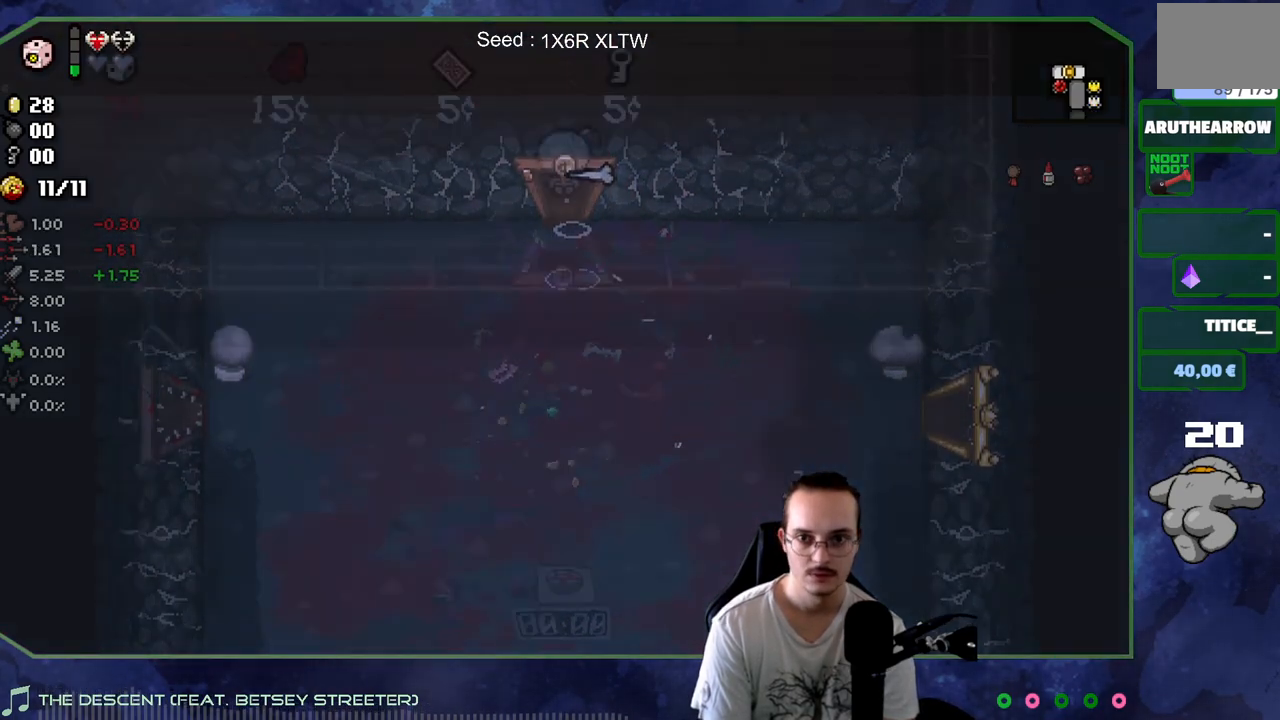
{"buttons": [], "left_stick": "left", "right_stick": "center", "events": []}
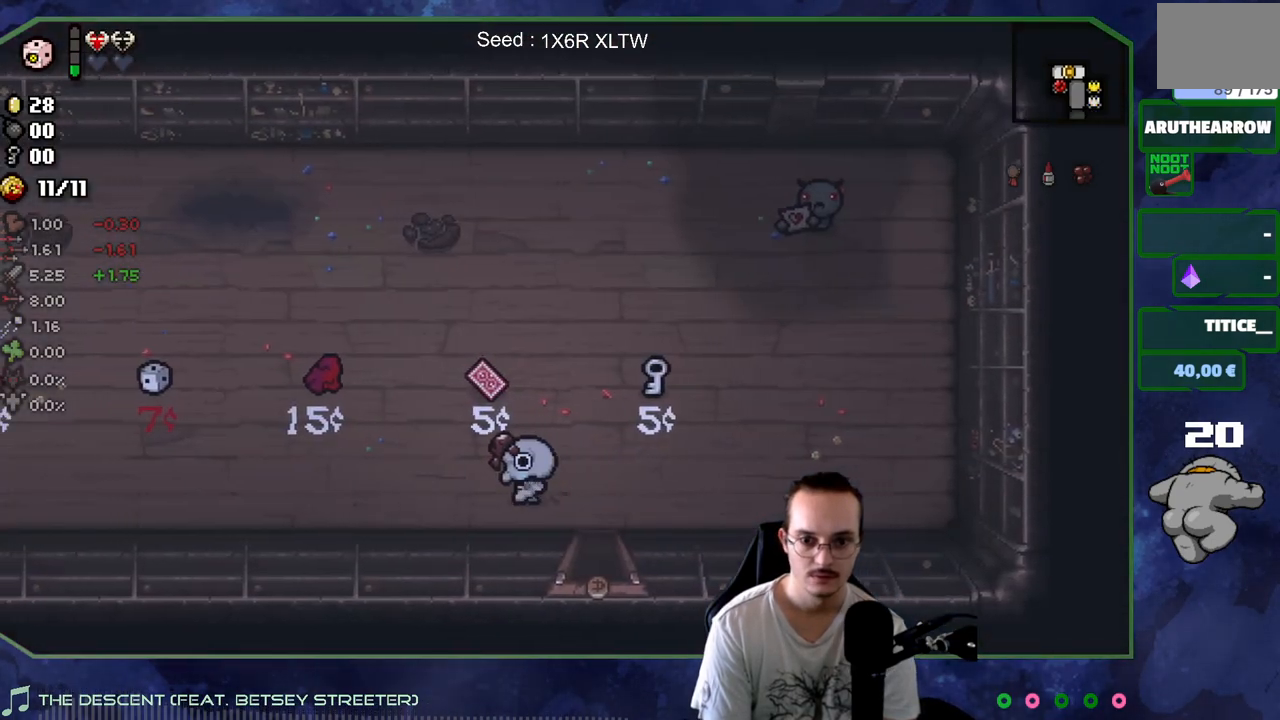
{"buttons": [], "left_stick": "up-right", "right_stick": "center", "events": [[50, "left_stick", "up-right"]]}